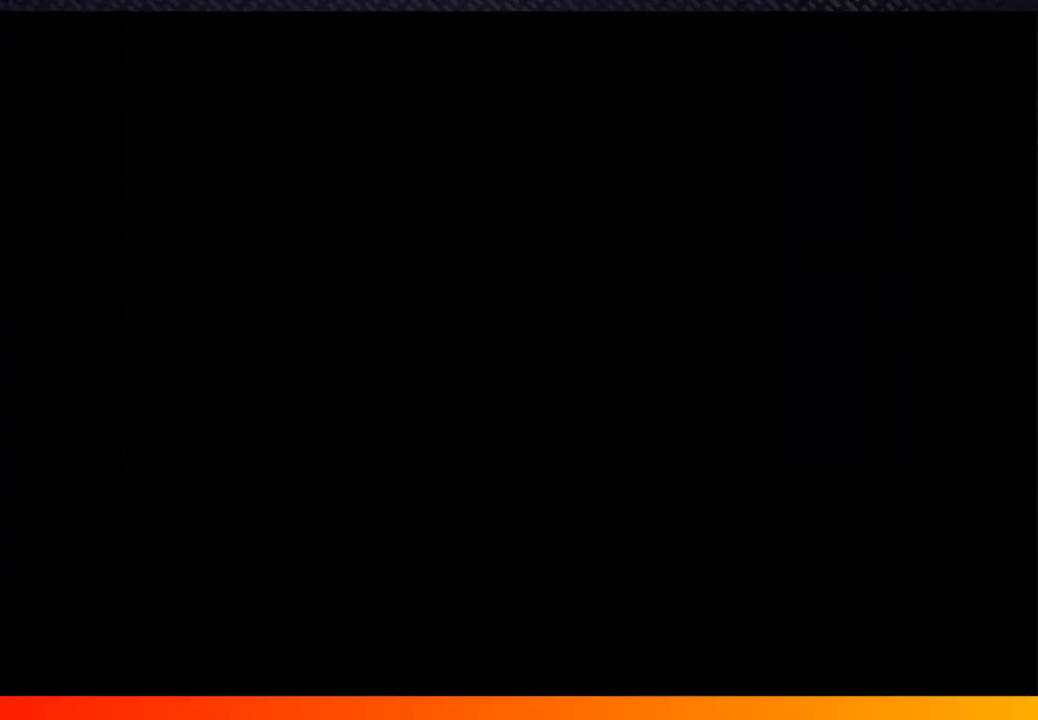
Gameplay with a controller (Xbox layout); each line is a JSON object with the inputs held at the frame after it. "events" lists button and stick changes between this image and that frame as [ms after this image, input, new state], when the widget could be followed in between. Not read: L1 L3 R1 R3.
{"buttons": [], "left_stick": "center", "right_stick": "center", "events": [[67, "A", "down"], [100, "START", "down"], [167, "A", "up"], [200, "START", "up"], [300, "A", "down"], [317, "START", "down"], [417, "START", "up"], [450, "A", "up"]]}
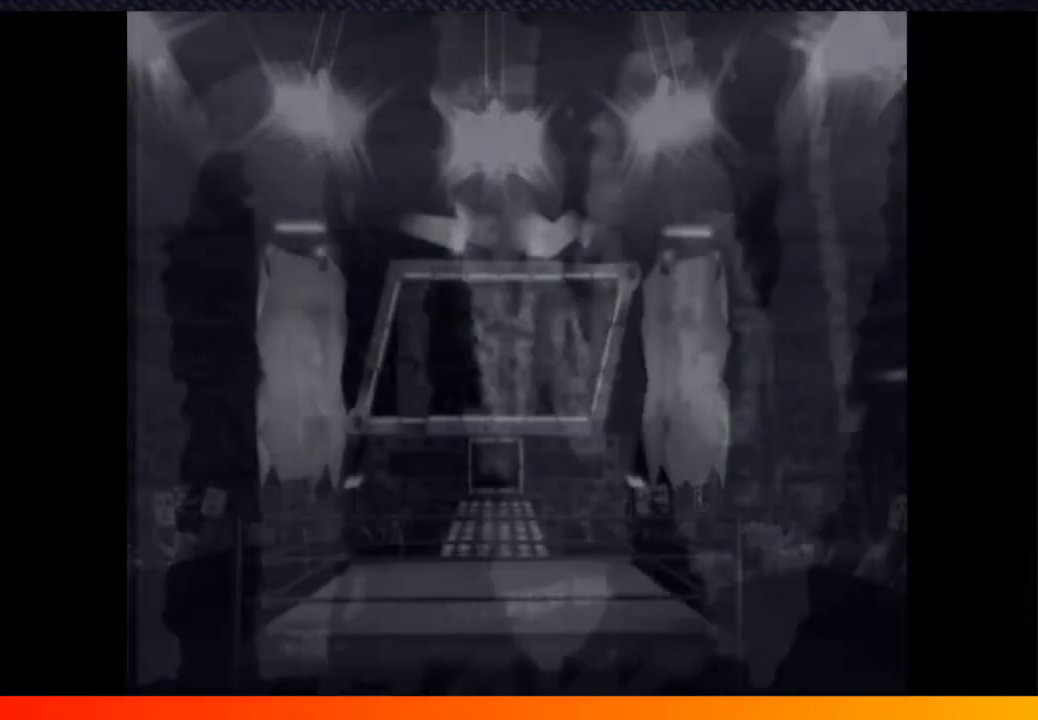
{"buttons": ["START"], "left_stick": "center", "right_stick": "center", "events": [[50, "START", "down"], [100, "A", "down"], [167, "START", "up"], [200, "A", "up"], [300, "START", "down"], [367, "A", "down"], [400, "START", "up"], [467, "A", "up"], [500, "START", "down"]]}
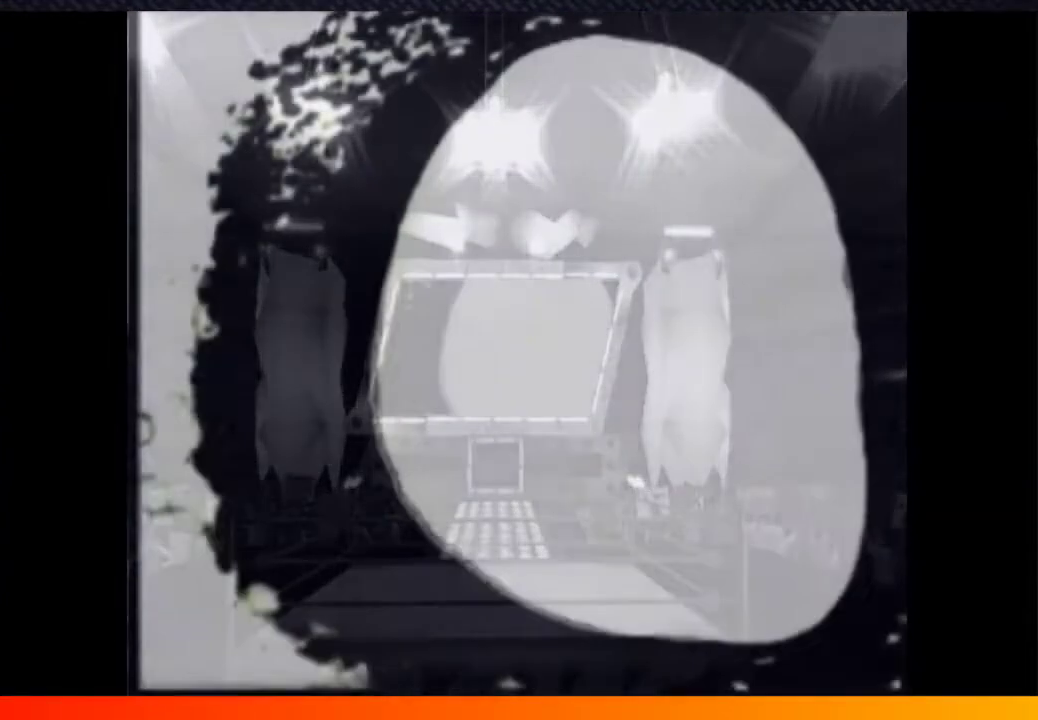
{"buttons": ["A", "START"], "left_stick": "center", "right_stick": "center", "events": [[100, "A", "down"], [117, "START", "up"], [183, "A", "up"], [217, "START", "down"], [300, "A", "down"], [350, "START", "up"], [383, "A", "up"], [450, "START", "down"], [500, "A", "down"]]}
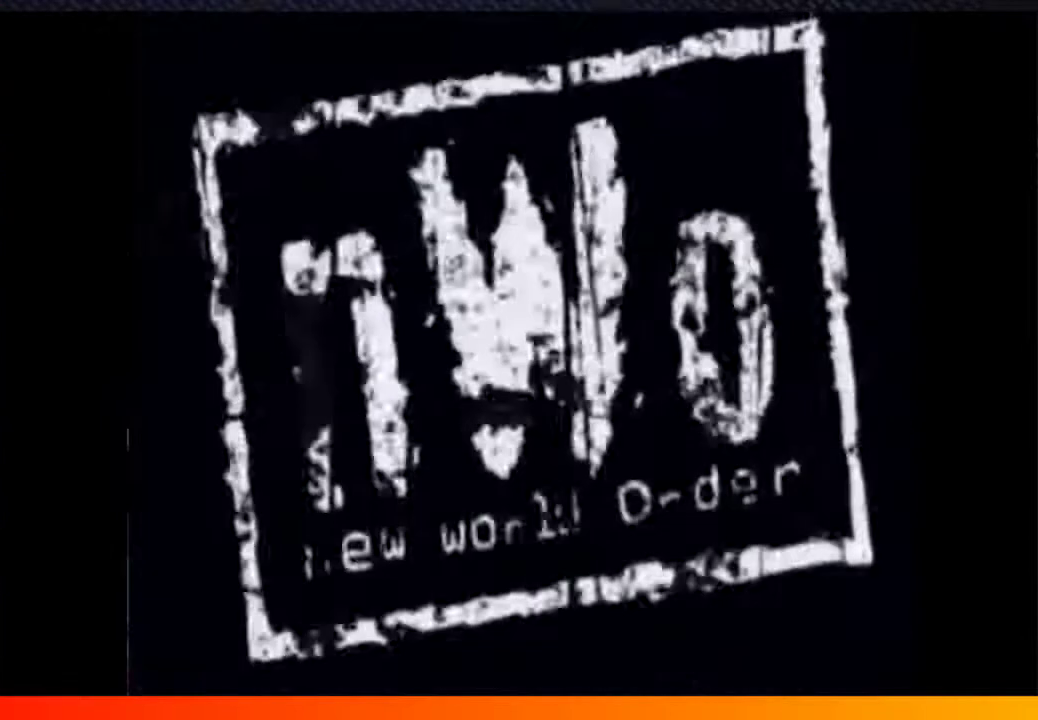
{"buttons": [], "left_stick": "center", "right_stick": "center", "events": [[17, "START", "up"], [67, "A", "up"], [150, "START", "down"], [217, "START", "up"], [233, "A", "down"], [300, "A", "up"], [300, "START", "down"], [417, "A", "down"], [417, "START", "up"], [500, "A", "up"]]}
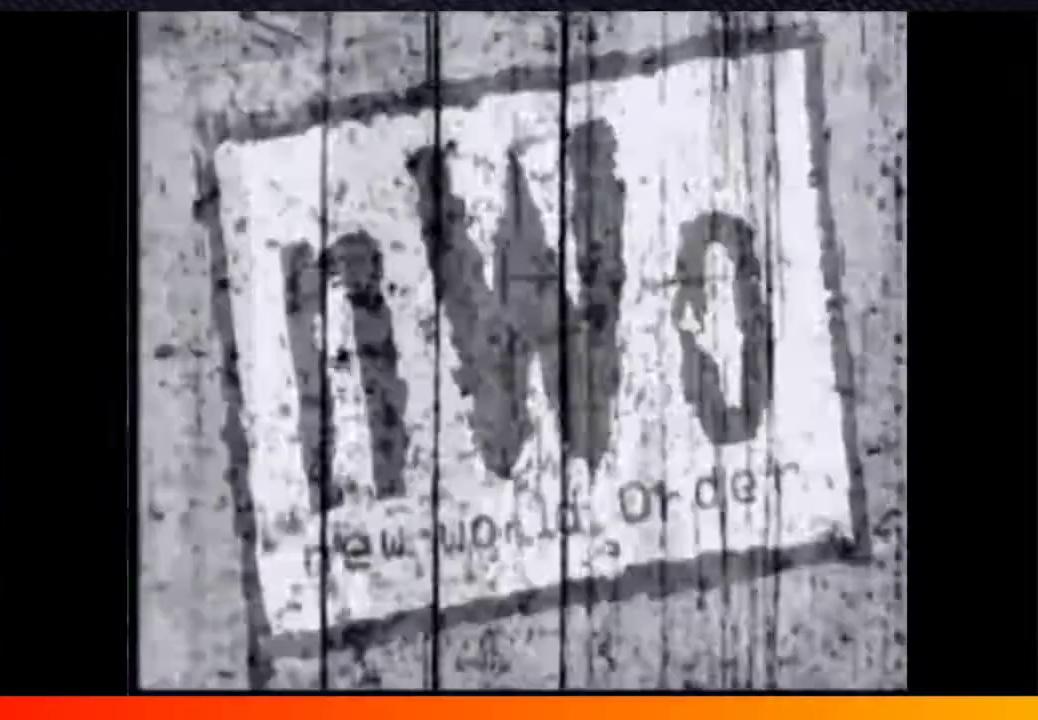
{"buttons": ["START"], "left_stick": "center", "right_stick": "center", "events": [[17, "START", "down"], [117, "START", "up"], [167, "A", "down"], [217, "A", "up"], [217, "START", "down"], [333, "START", "up"], [383, "A", "down"], [417, "START", "down"], [433, "A", "up"]]}
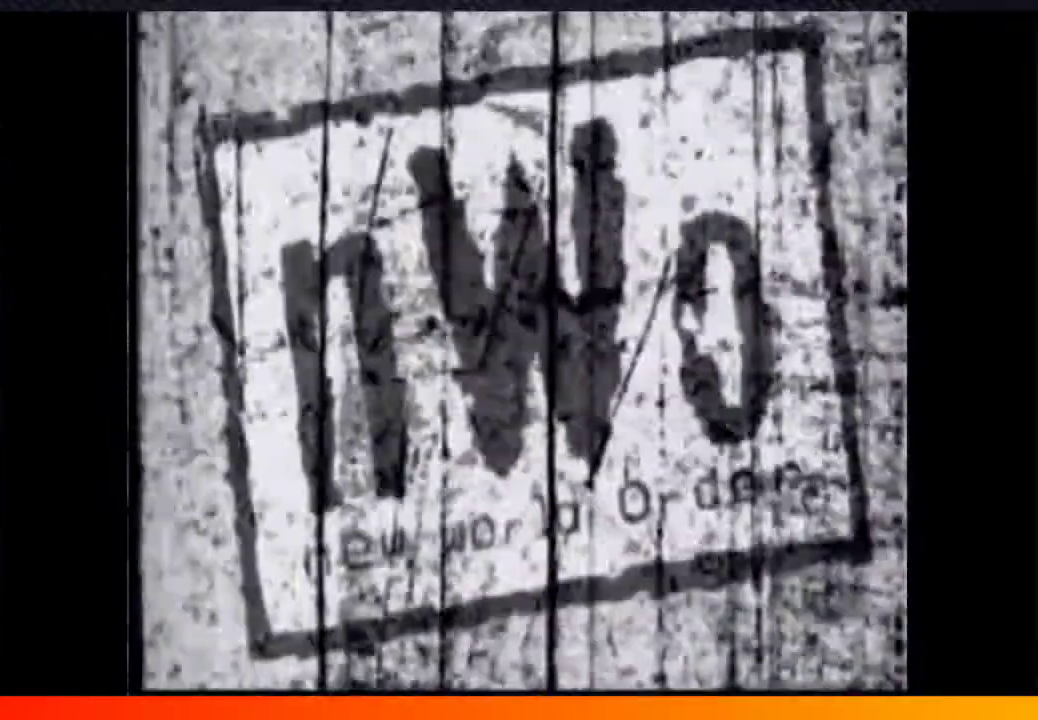
{"buttons": ["A"], "left_stick": "center", "right_stick": "center", "events": [[17, "START", "up"], [67, "A", "down"], [117, "START", "down"], [133, "A", "up"], [217, "START", "up"], [267, "A", "down"], [333, "START", "down"], [350, "A", "up"], [417, "START", "up"], [483, "A", "down"]]}
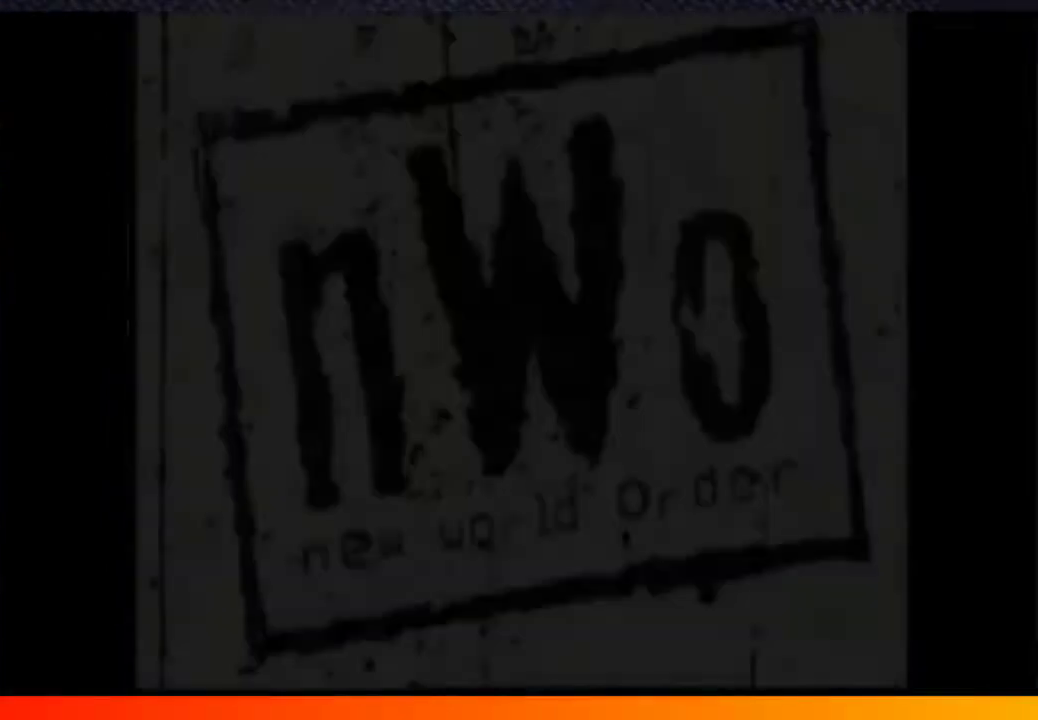
{"buttons": ["START"], "left_stick": "center", "right_stick": "center", "events": [[17, "START", "down"], [67, "A", "up"], [83, "START", "up"], [200, "A", "down"], [250, "START", "down"], [267, "A", "up"], [350, "START", "up"], [417, "A", "down"], [483, "A", "up"], [483, "START", "down"]]}
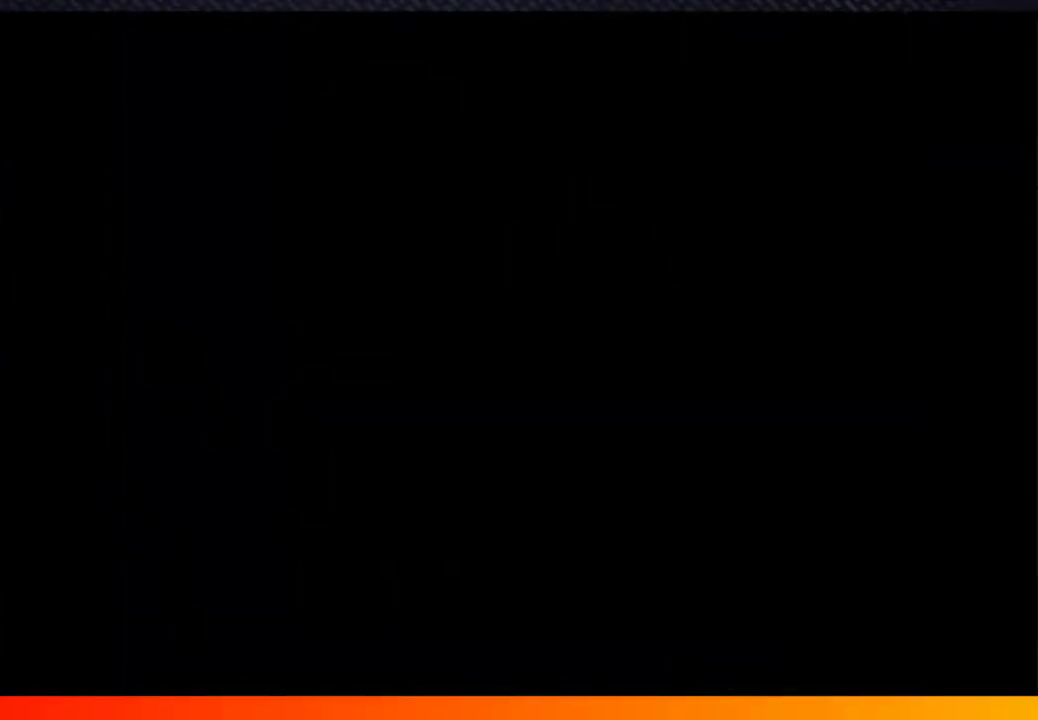
{"buttons": [], "left_stick": "center", "right_stick": "center", "events": [[50, "START", "up"], [117, "A", "down"], [200, "A", "up"], [200, "START", "down"], [267, "START", "up"], [333, "A", "down"], [400, "A", "up"], [417, "START", "down"], [483, "START", "up"]]}
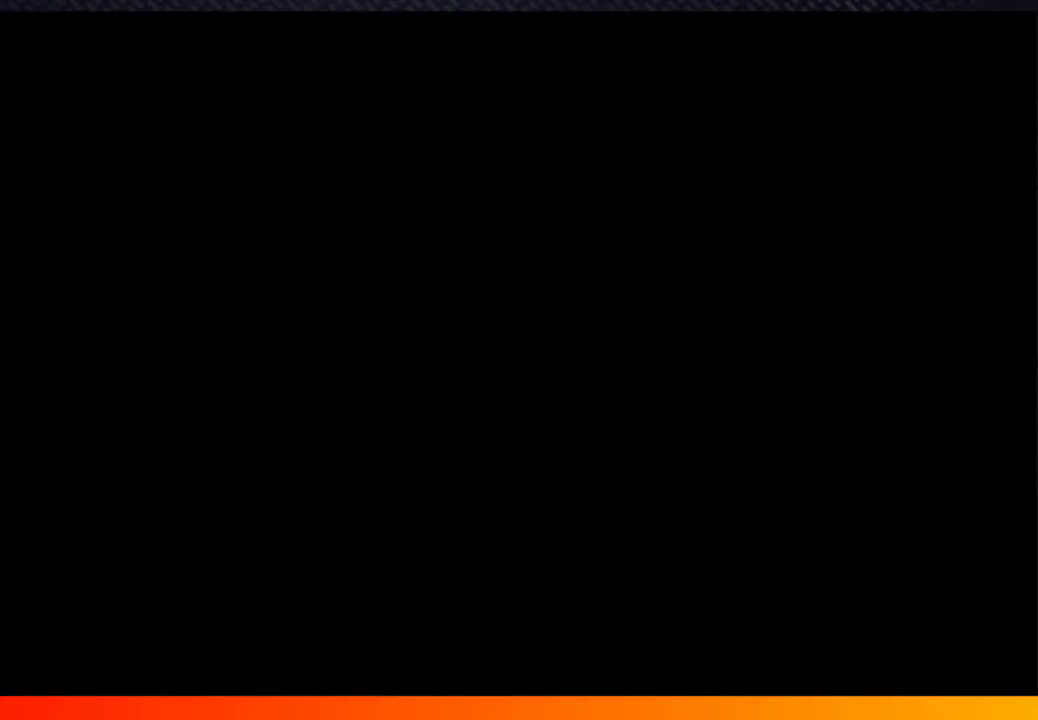
{"buttons": ["START"], "left_stick": "center", "right_stick": "center", "events": [[33, "A", "down"], [100, "A", "up"], [100, "START", "down"], [217, "A", "down"], [217, "START", "up"], [300, "A", "up"], [317, "START", "down"], [367, "START", "up"], [400, "A", "down"], [483, "START", "down"], [500, "A", "up"]]}
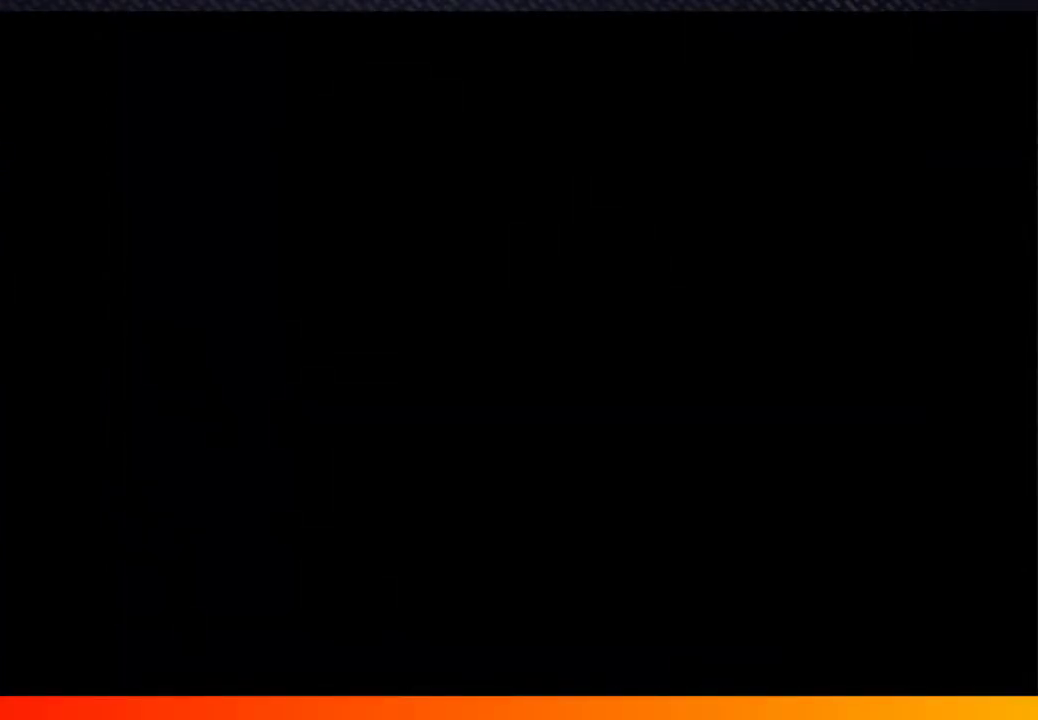
{"buttons": [], "left_stick": "center", "right_stick": "center", "events": [[67, "START", "up"], [100, "A", "down"], [200, "A", "up"], [200, "START", "down"], [250, "START", "up"], [317, "A", "down"], [383, "START", "down"], [400, "A", "up"], [467, "START", "up"]]}
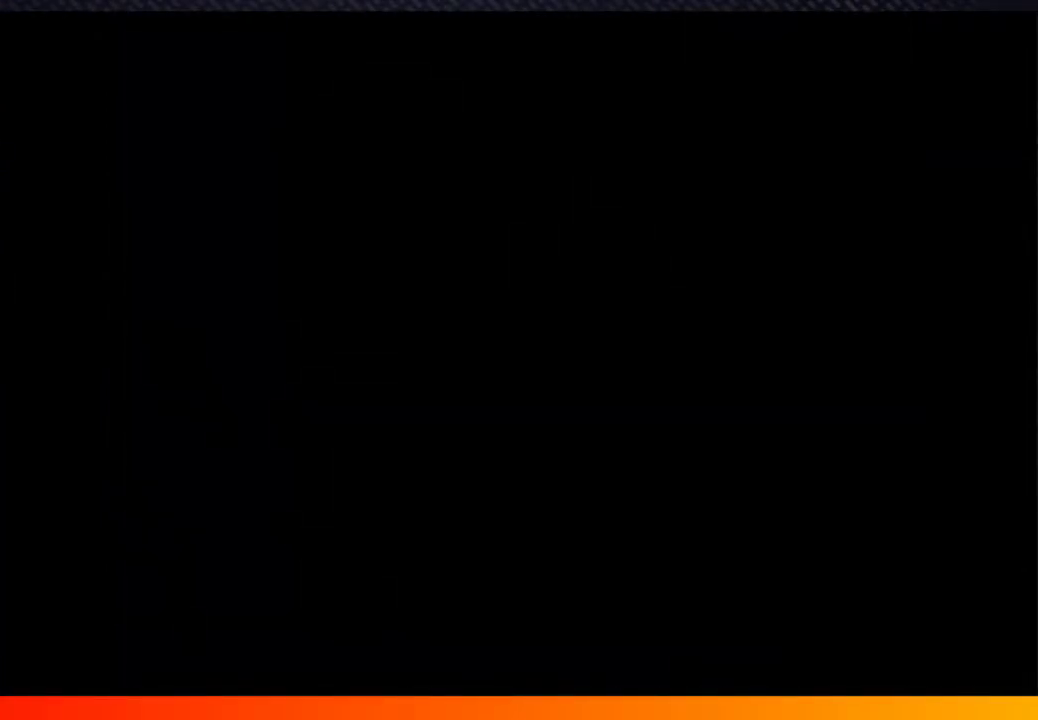
{"buttons": [], "left_stick": "center", "right_stick": "center", "events": [[33, "A", "down"], [100, "A", "up"], [100, "START", "down"], [167, "START", "up"], [250, "A", "down"], [283, "START", "down"], [300, "A", "up"], [350, "START", "up"], [417, "A", "down"], [483, "A", "up"]]}
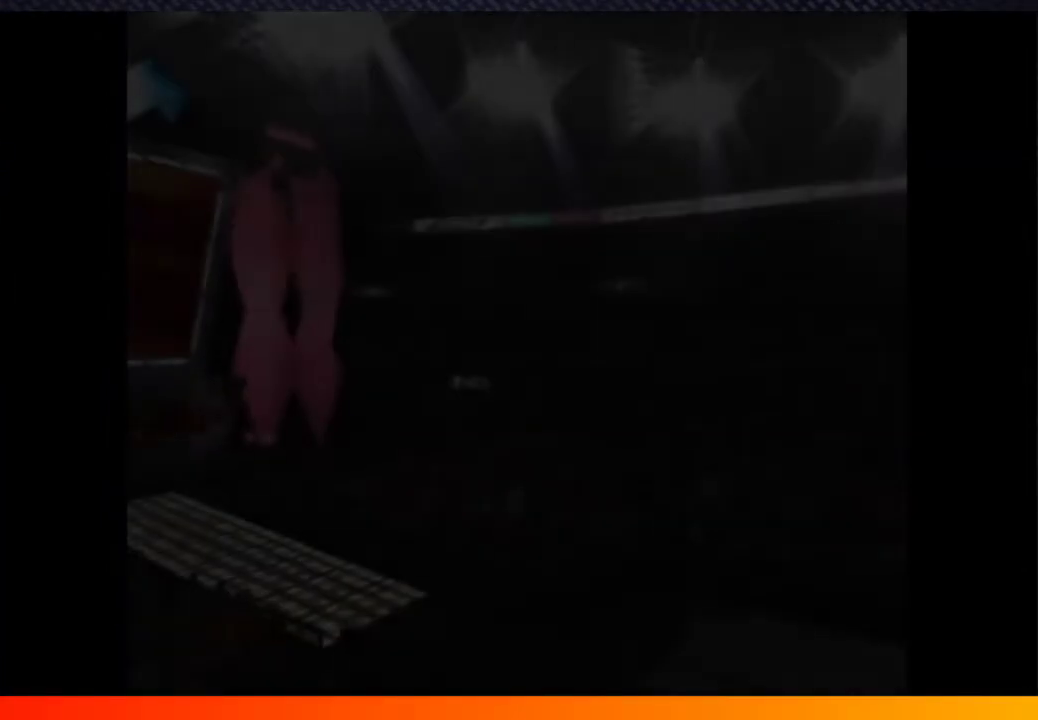
{"buttons": [], "left_stick": "center", "right_stick": "center", "events": [[117, "A", "down"], [150, "START", "down"], [217, "A", "up"], [267, "START", "up"], [317, "A", "down"], [417, "A", "up"]]}
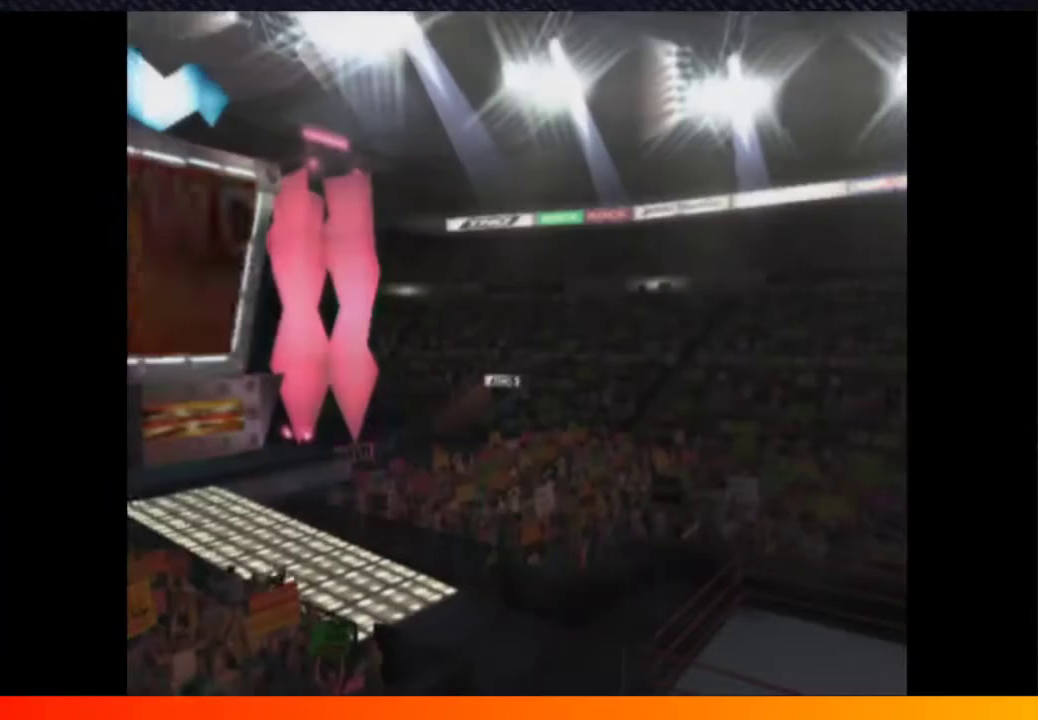
{"buttons": [], "left_stick": "center", "right_stick": "center", "events": [[33, "A", "down"], [33, "START", "down"], [100, "A", "up"], [100, "START", "up"], [200, "A", "down"], [200, "START", "down"], [283, "A", "up"], [317, "START", "up"], [400, "A", "down"], [400, "START", "down"], [483, "A", "up"], [483, "START", "up"]]}
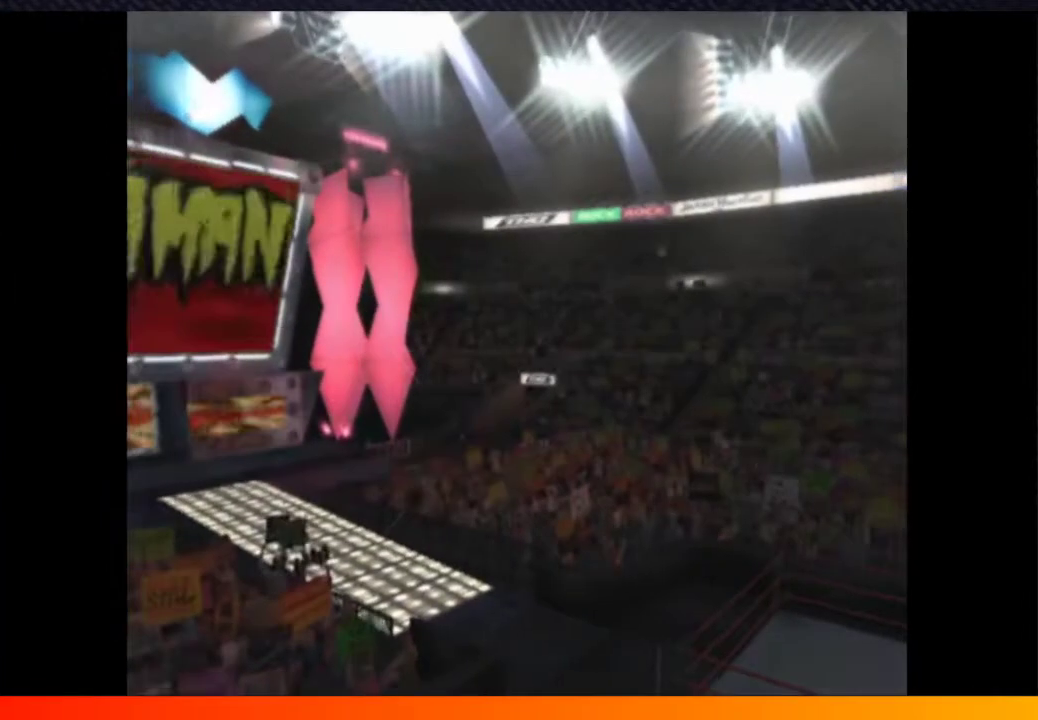
{"buttons": ["A"], "left_stick": "center", "right_stick": "center", "events": [[67, "START", "down"], [83, "A", "down"], [167, "START", "up"], [183, "A", "up"], [283, "A", "down"], [300, "START", "down"], [383, "A", "up"], [383, "START", "up"], [500, "A", "down"]]}
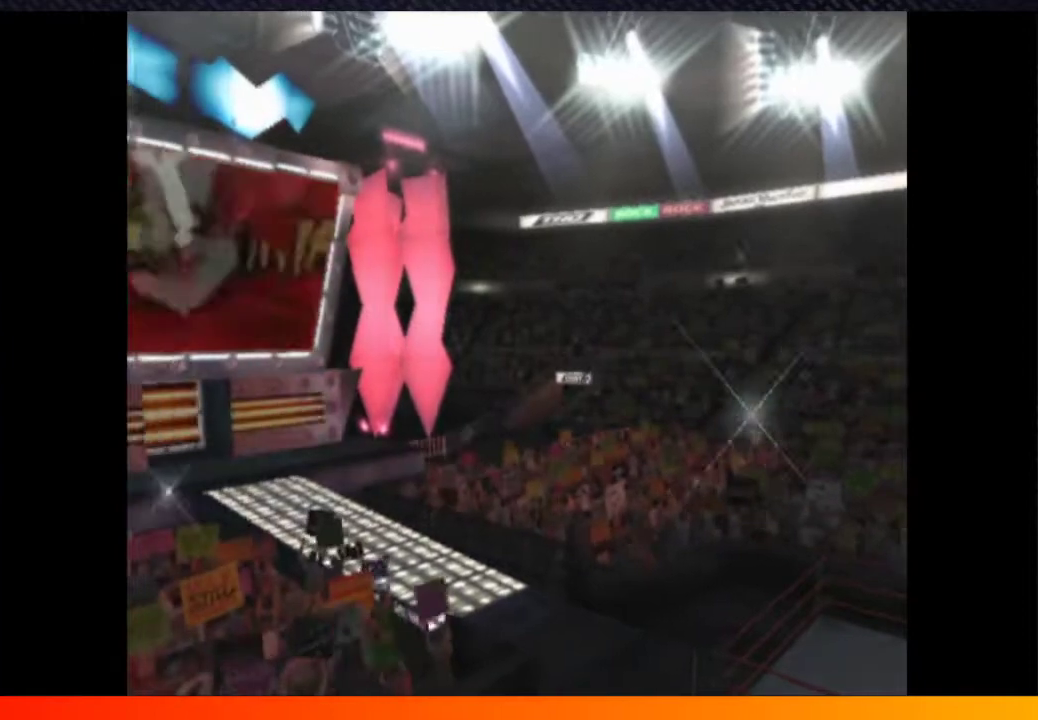
{"buttons": ["START"], "left_stick": "center", "right_stick": "center", "events": [[33, "START", "down"], [83, "A", "up"], [100, "START", "up"], [183, "A", "down"], [217, "START", "down"], [267, "A", "up"], [300, "START", "up"], [367, "A", "down"], [450, "START", "down"], [467, "A", "up"]]}
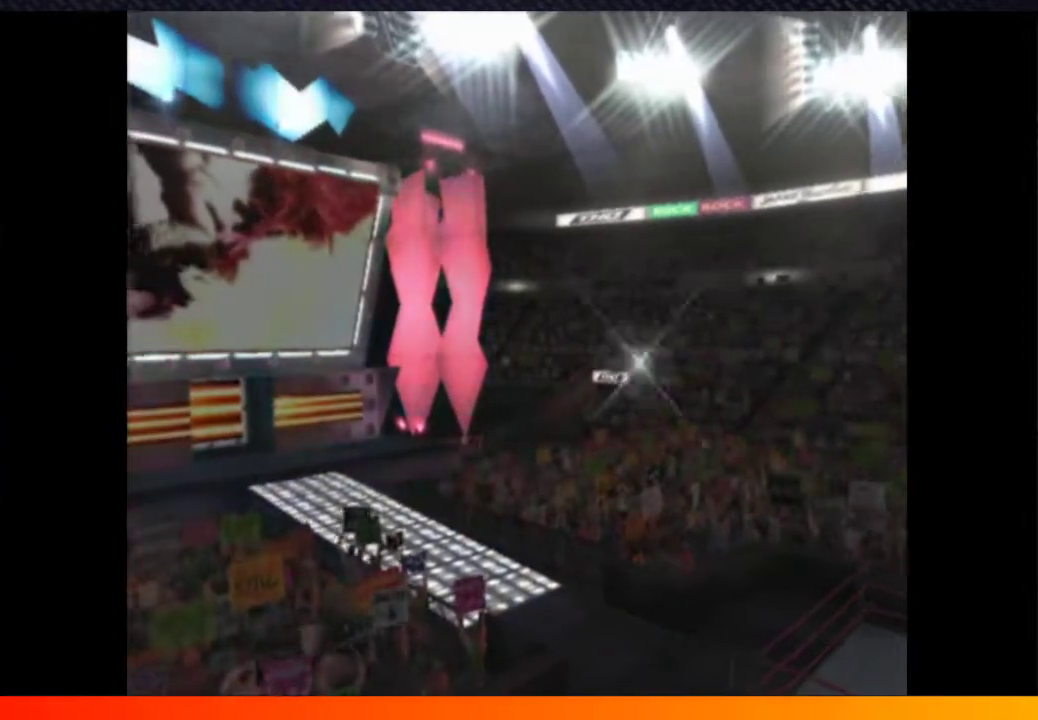
{"buttons": ["A"], "left_stick": "center", "right_stick": "center", "events": [[67, "START", "up"], [83, "A", "down"], [167, "START", "down"], [183, "A", "up"], [283, "A", "down"], [283, "START", "up"], [383, "A", "up"], [383, "START", "down"], [483, "START", "up"], [500, "A", "down"]]}
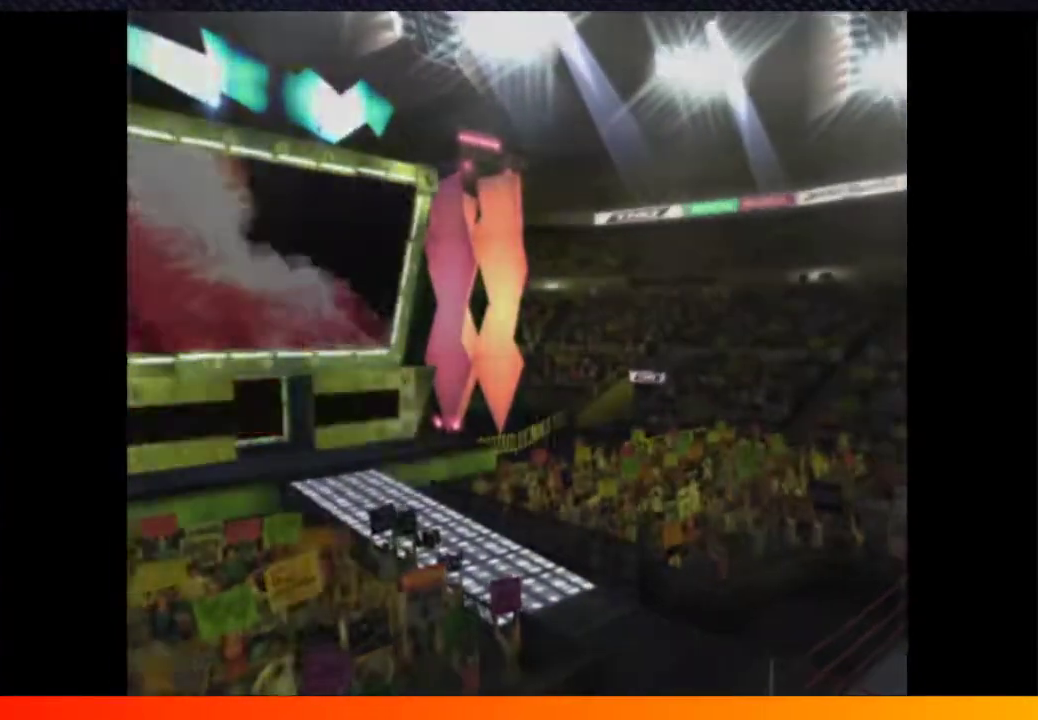
{"buttons": ["A", "START"], "left_stick": "center", "right_stick": "center", "events": [[83, "A", "up"], [83, "START", "down"], [200, "START", "up"], [217, "A", "down"], [300, "START", "down"], [317, "A", "up"], [383, "START", "up"], [433, "A", "down"], [500, "START", "down"]]}
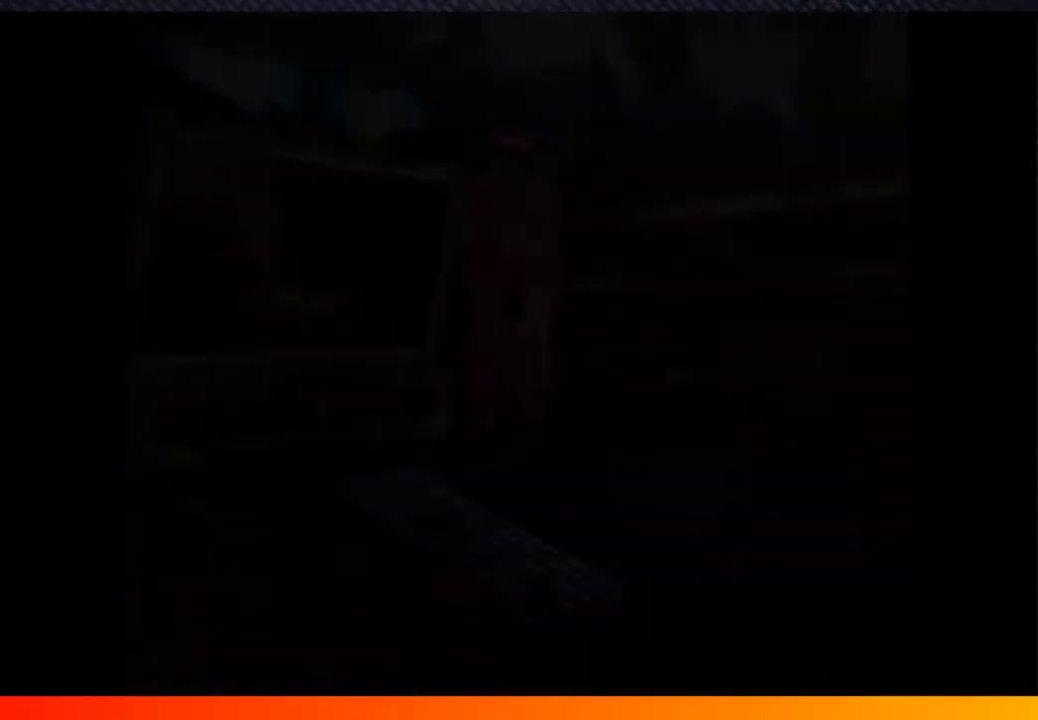
{"buttons": ["START"], "left_stick": "center", "right_stick": "center", "events": [[67, "A", "up"], [83, "START", "up"], [167, "A", "down"], [233, "START", "down"], [283, "A", "up"], [300, "START", "up"], [400, "A", "down"], [417, "START", "down"], [500, "A", "up"]]}
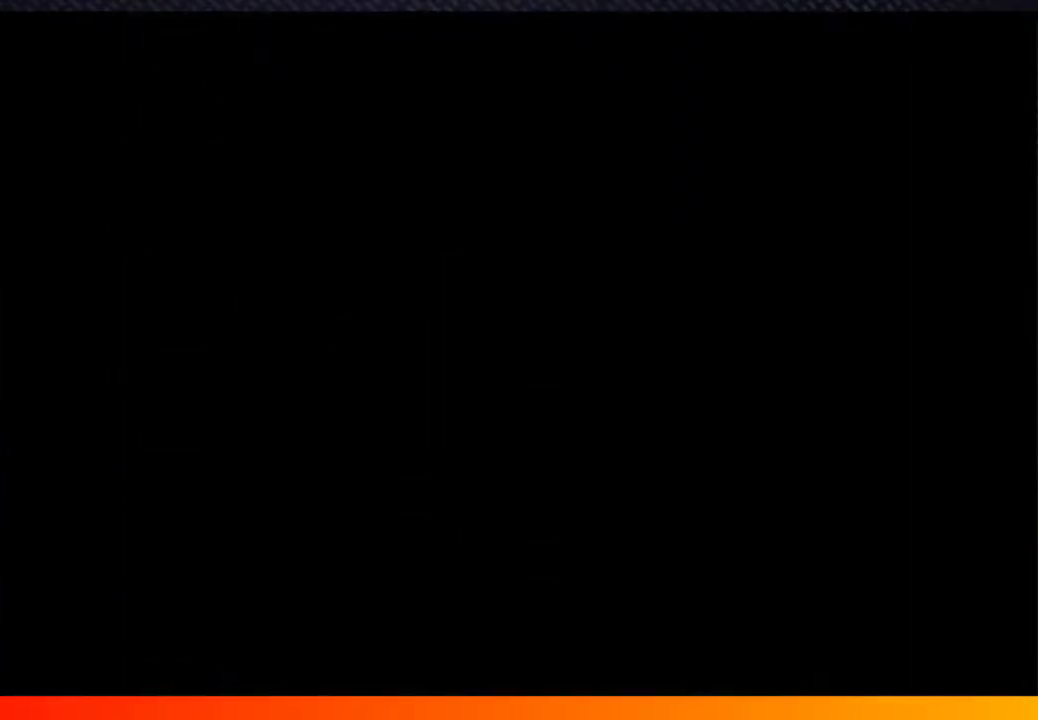
{"buttons": [], "left_stick": "center", "right_stick": "center", "events": [[33, "START", "up"], [133, "A", "down"], [233, "A", "up"], [350, "A", "down"], [367, "START", "down"], [450, "A", "up"], [500, "START", "up"]]}
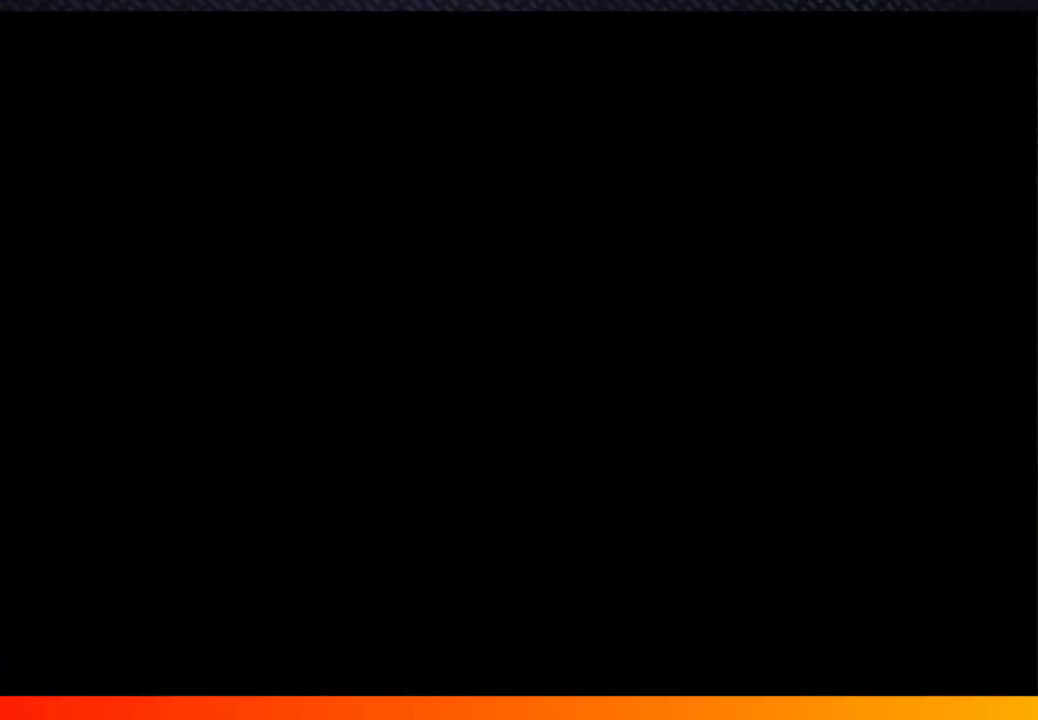
{"buttons": ["A"], "left_stick": "center", "right_stick": "center", "events": [[33, "A", "down"], [117, "START", "down"], [133, "A", "up"], [250, "A", "down"], [250, "START", "up"], [317, "START", "down"], [350, "A", "up"], [400, "START", "up"], [467, "A", "down"]]}
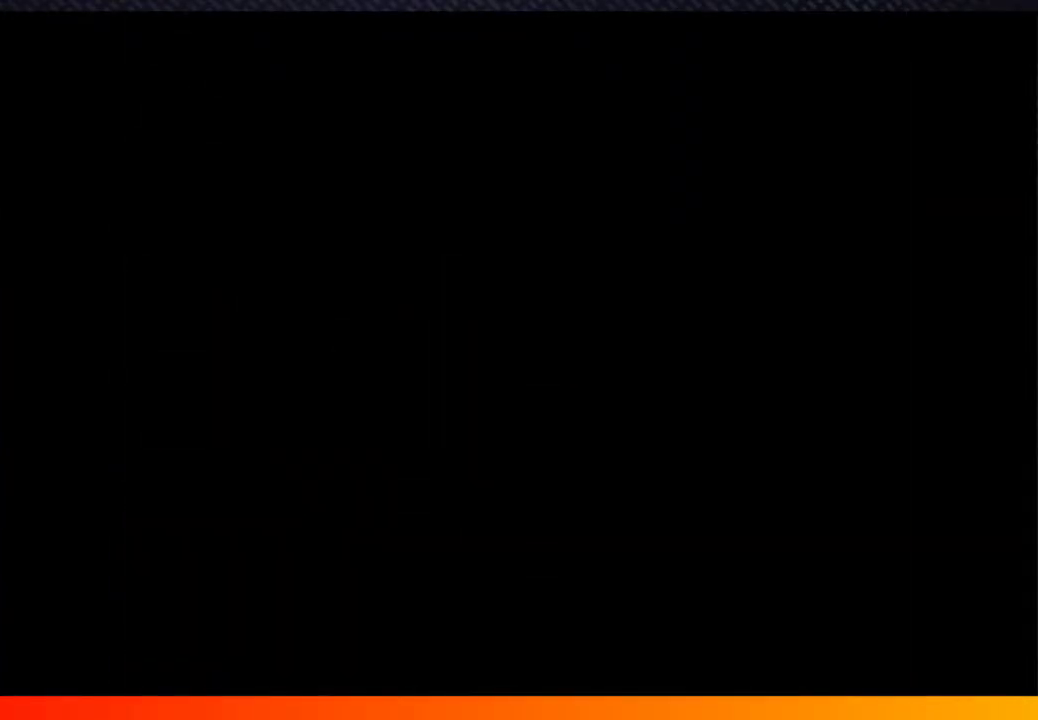
{"buttons": ["START"], "left_stick": "center", "right_stick": "center", "events": [[33, "START", "down"], [50, "A", "up"], [117, "START", "up"], [167, "A", "down"], [233, "A", "up"], [233, "START", "down"], [333, "START", "up"], [367, "A", "down"], [433, "A", "up"], [467, "START", "down"]]}
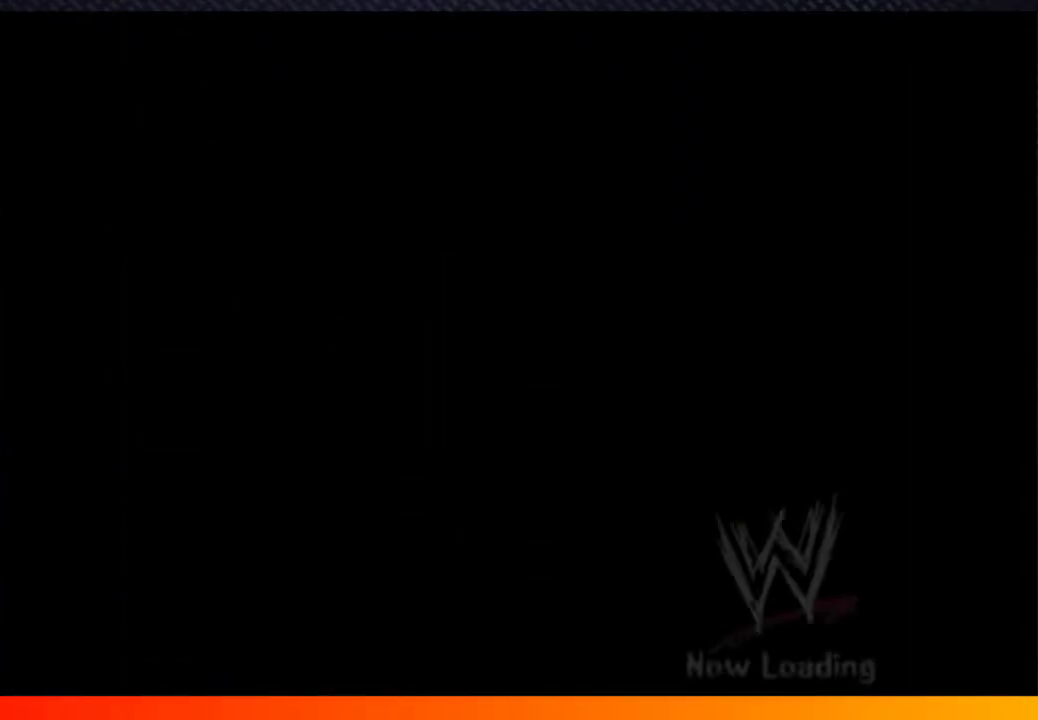
{"buttons": ["START"], "left_stick": "center", "right_stick": "center", "events": [[67, "A", "down"], [83, "START", "up"], [117, "A", "up"], [233, "A", "down"], [233, "START", "down"], [283, "A", "up"], [317, "START", "up"], [417, "A", "down"], [417, "START", "down"], [467, "A", "up"]]}
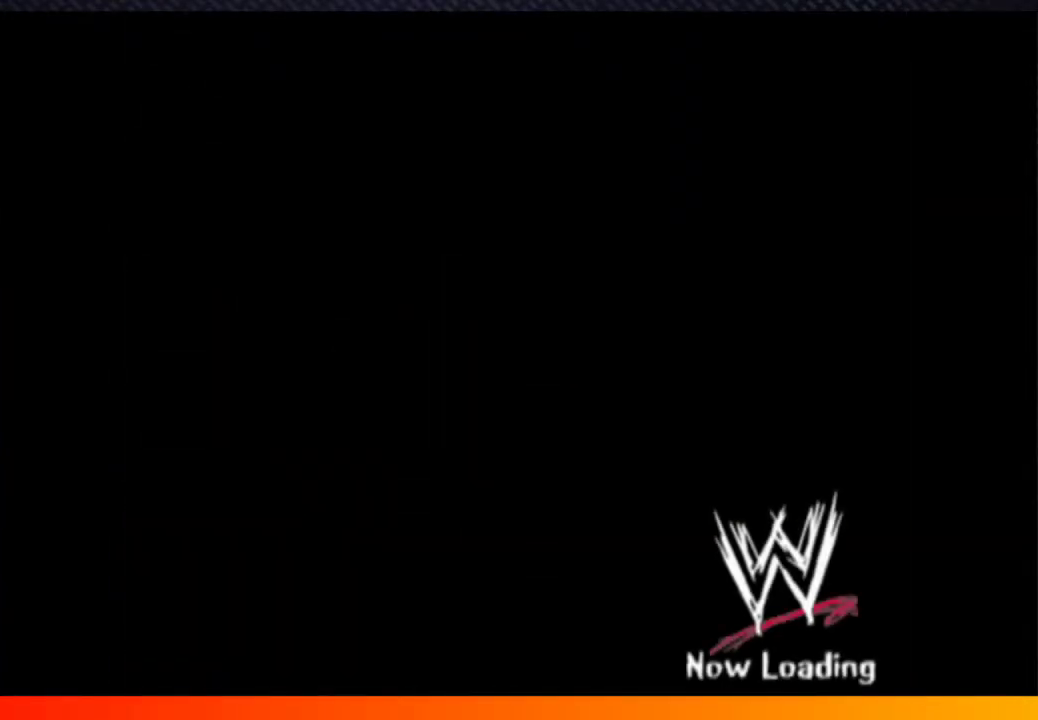
{"buttons": [], "left_stick": "center", "right_stick": "center", "events": [[17, "START", "up"], [100, "A", "down"], [183, "A", "up"], [317, "A", "down"], [433, "A", "up"]]}
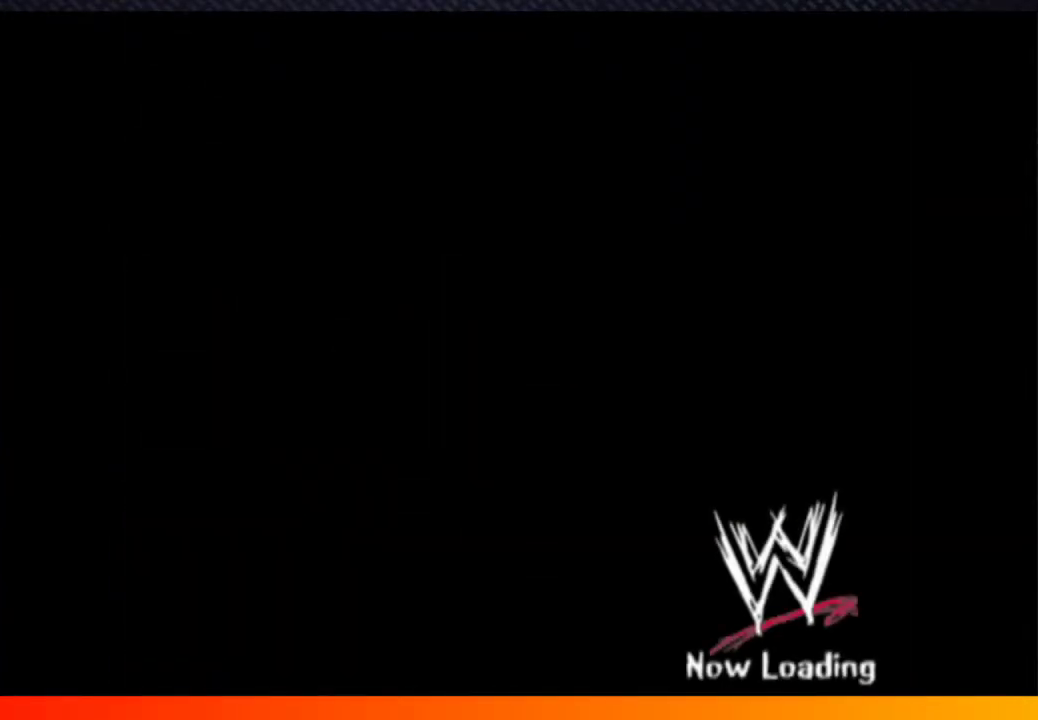
{"buttons": [], "left_stick": "center", "right_stick": "center", "events": [[33, "START", "down"], [83, "A", "down"], [117, "START", "up"], [150, "A", "up"], [233, "START", "down"], [317, "A", "down"], [317, "START", "up"], [417, "A", "up"]]}
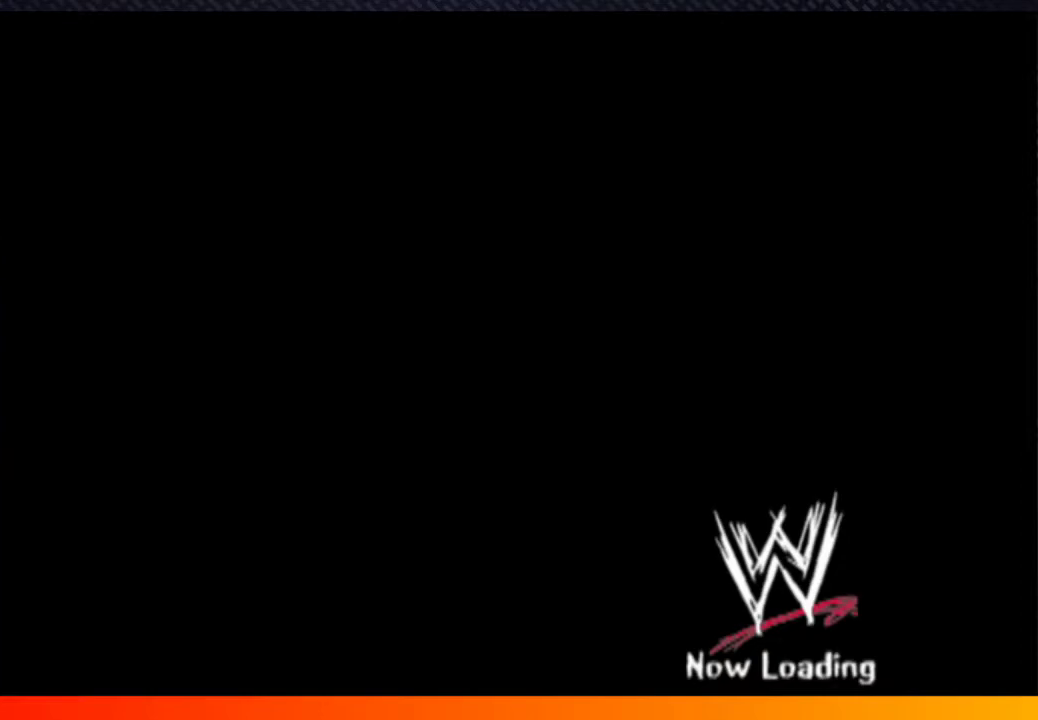
{"buttons": [], "left_stick": "center", "right_stick": "center", "events": []}
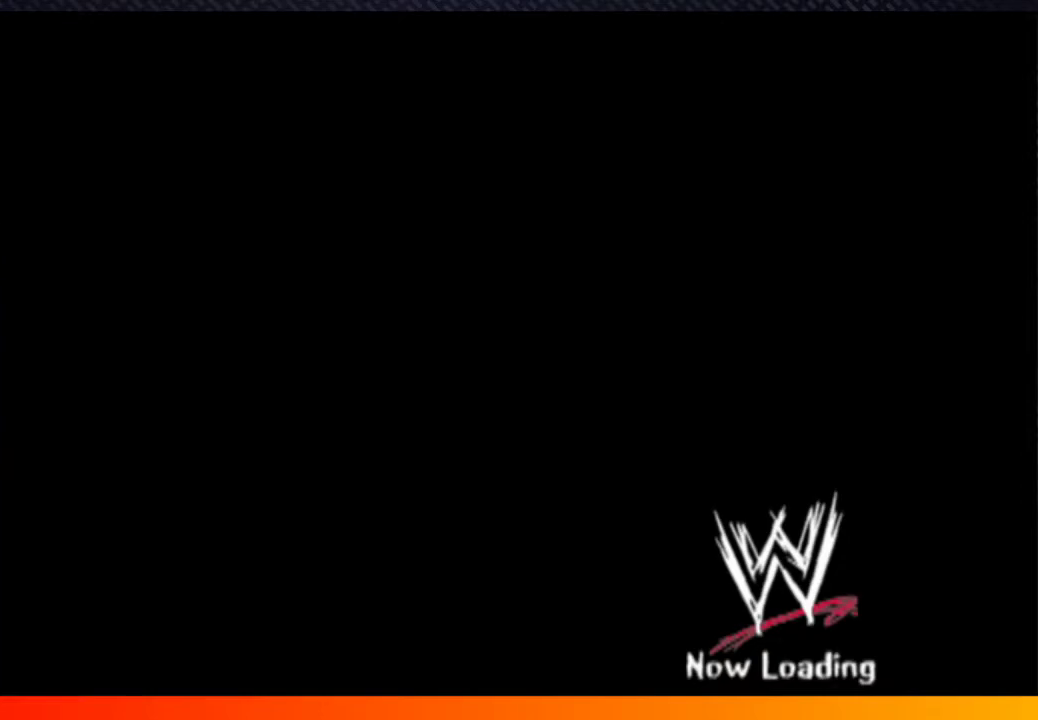
{"buttons": [], "left_stick": "center", "right_stick": "center", "events": []}
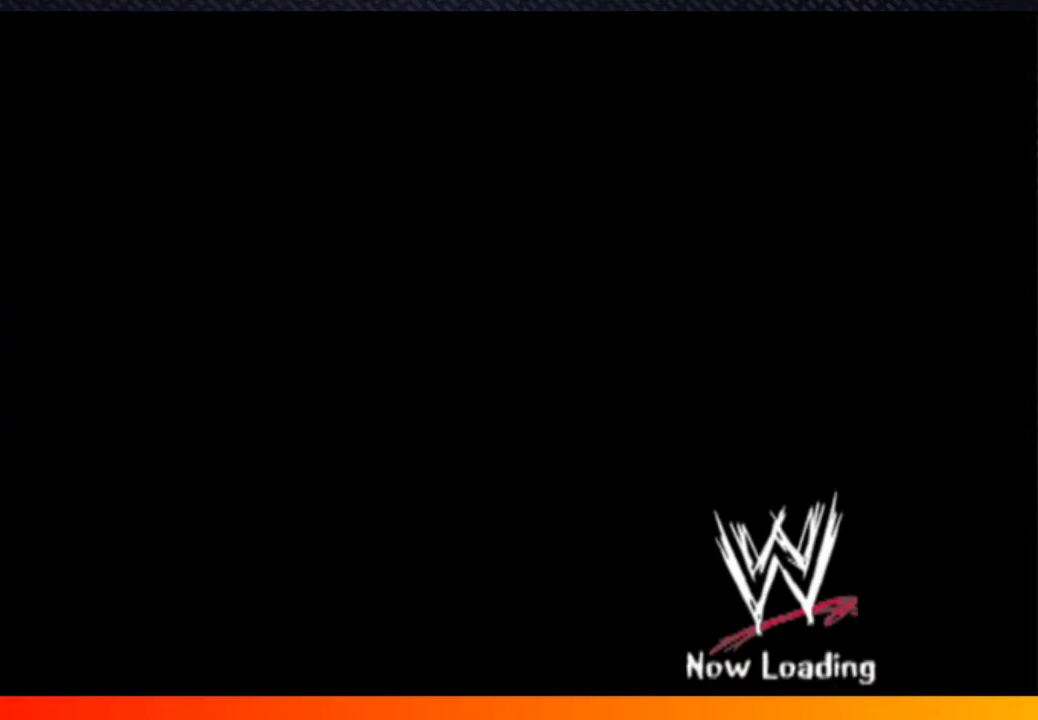
{"buttons": [], "left_stick": "center", "right_stick": "center", "events": []}
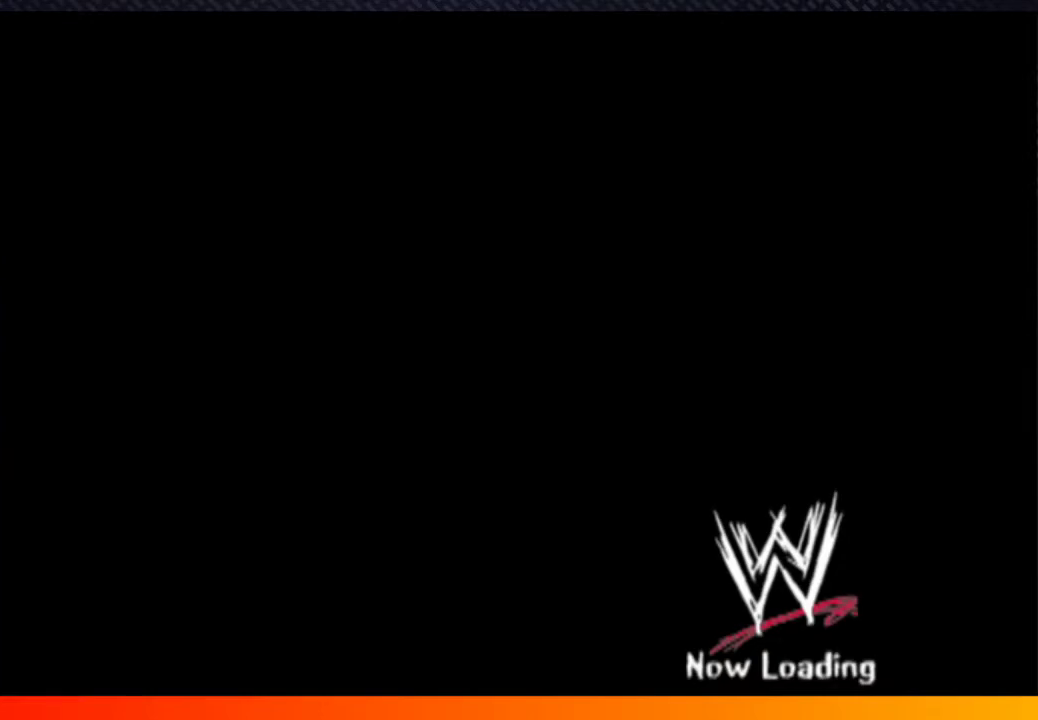
{"buttons": [], "left_stick": "center", "right_stick": "center", "events": [[383, "START", "down"], [500, "START", "up"]]}
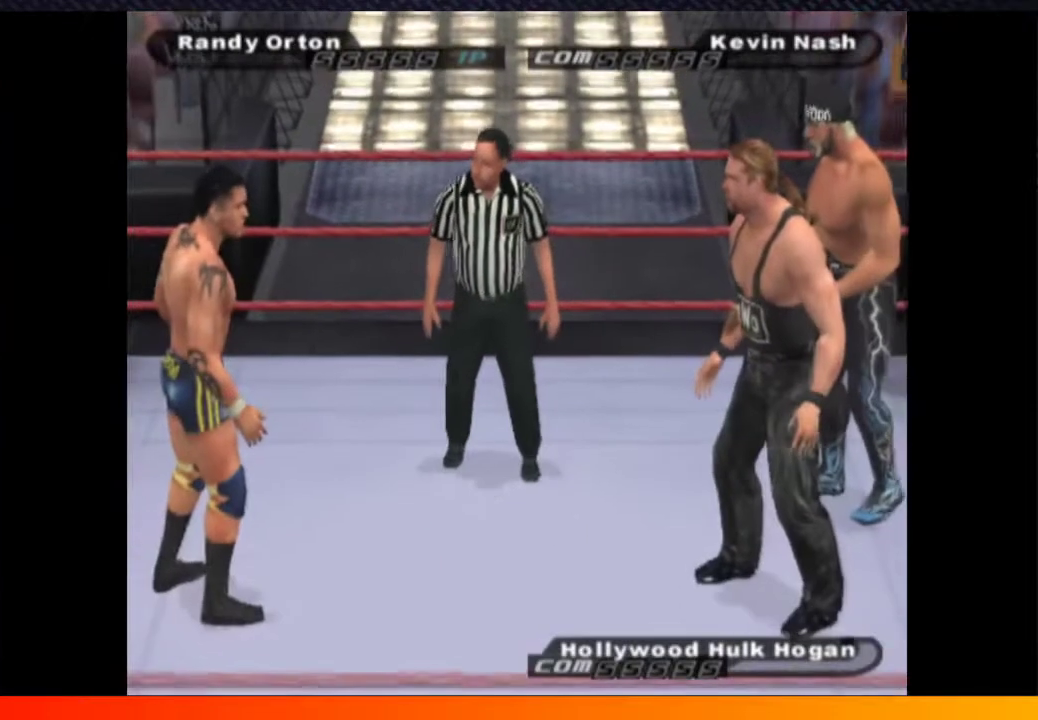
{"buttons": [], "left_stick": "center", "right_stick": "center", "events": [[333, "START", "down"], [417, "START", "up"]]}
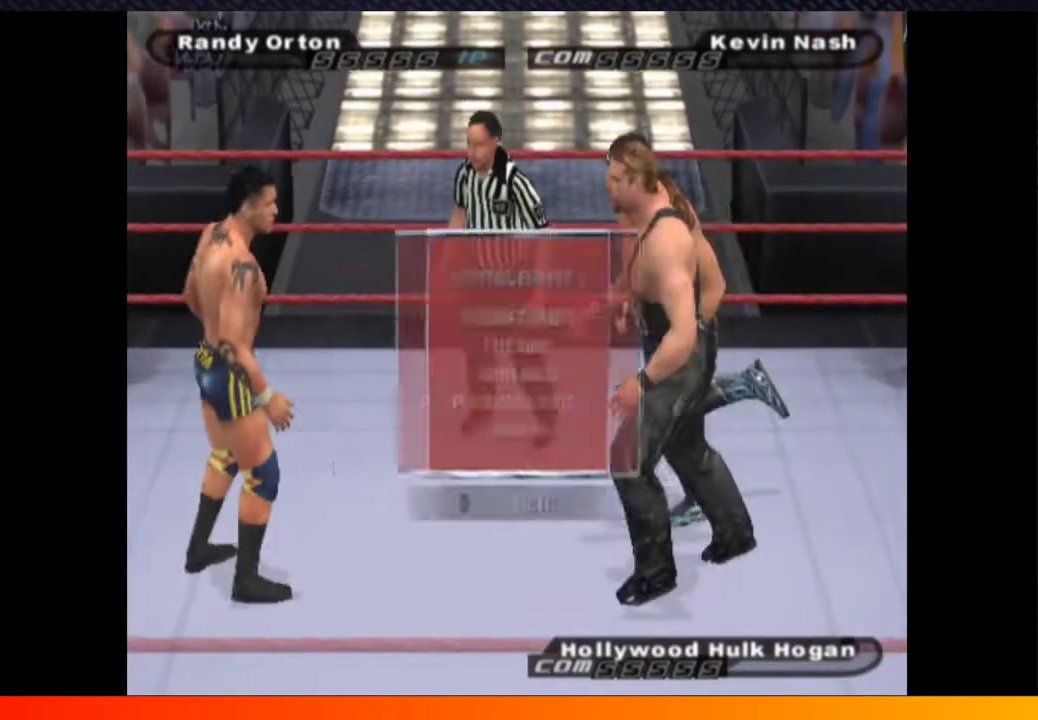
{"buttons": [], "left_stick": "center", "right_stick": "center", "events": [[350, "DPAD_DOWN", "down"], [500, "DPAD_DOWN", "up"]]}